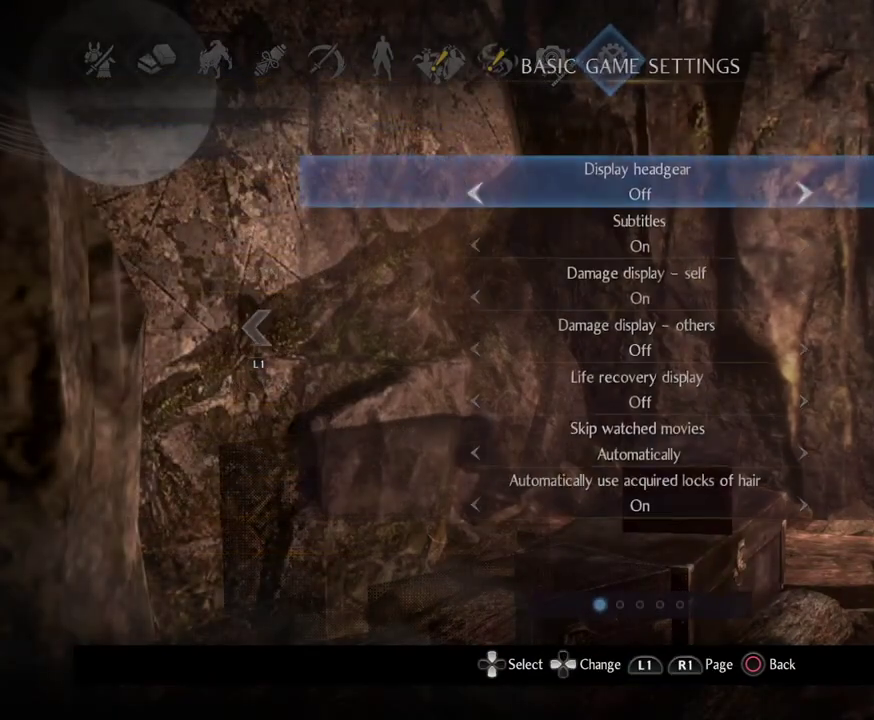
Gameplay with a controller (PlayStation layout); each line is a JSON object with the inputs held at the frame after it (dt_ms = milliseconds from this image to that frame). "events" lists button and stick changes between this image and that frame as [ms after this image, input, new state], when the widget could be followed in between.
{"dt_ms": 700, "buttons": [], "left_stick": "center", "right_stick": "center", "events": [[567, "L1", "down"], [650, "L1", "up"]]}
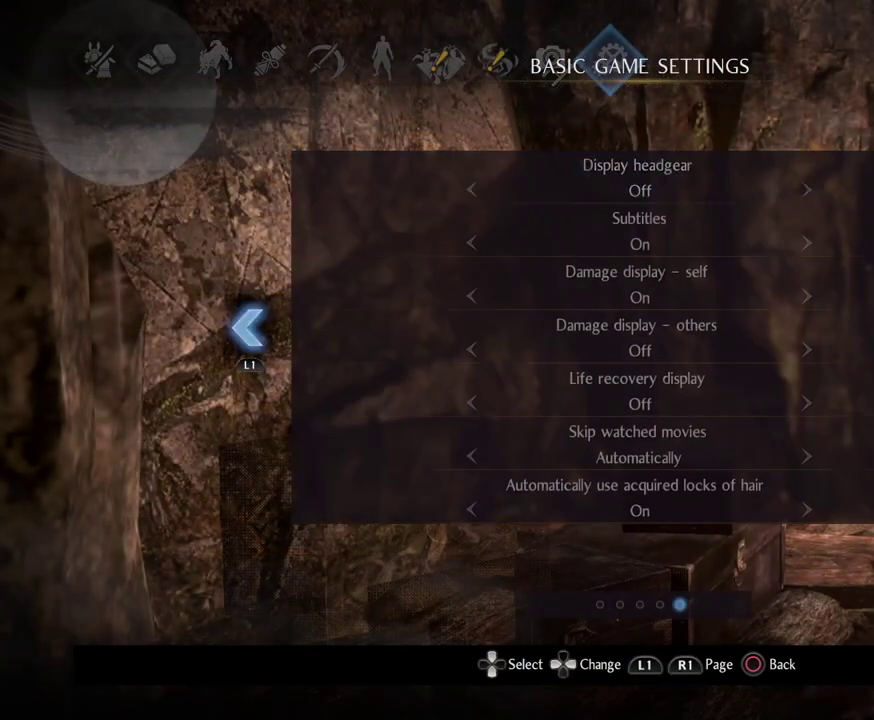
{"dt_ms": 300, "buttons": [], "left_stick": "center", "right_stick": "center", "events": []}
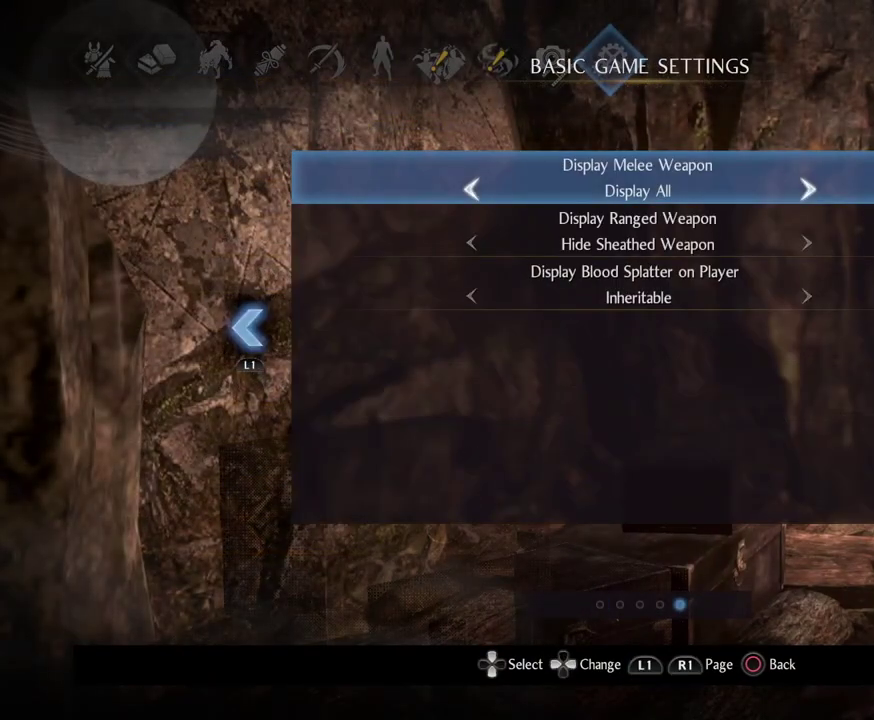
{"dt_ms": 500, "buttons": [], "left_stick": "center", "right_stick": "center", "events": [[233, "L1", "down"], [367, "L1", "up"]]}
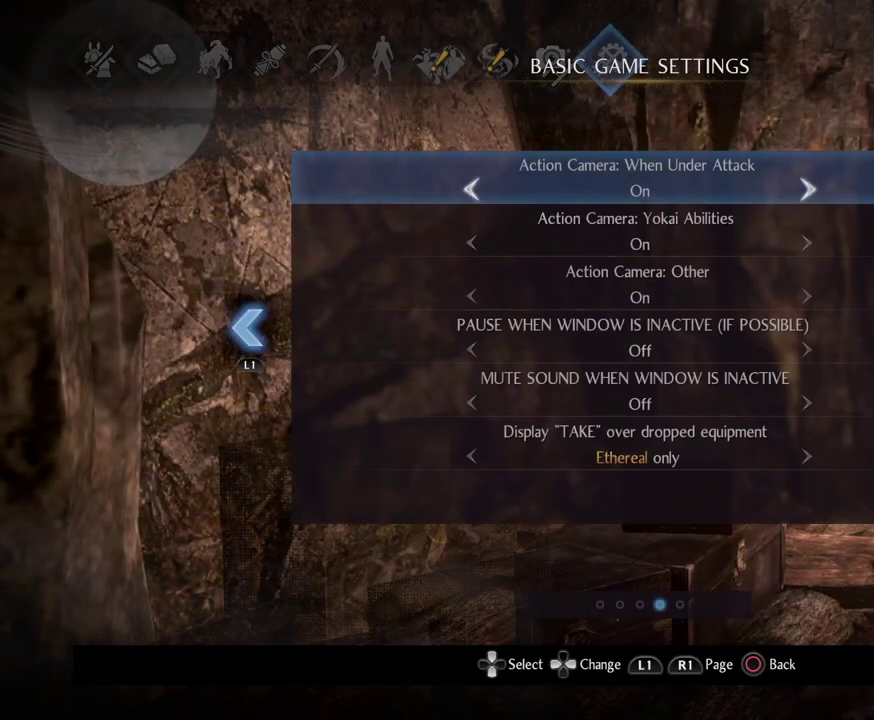
{"dt_ms": 500, "buttons": ["DPAD_DOWN"], "left_stick": "center", "right_stick": "center", "events": [[433, "DPAD_DOWN", "down"]]}
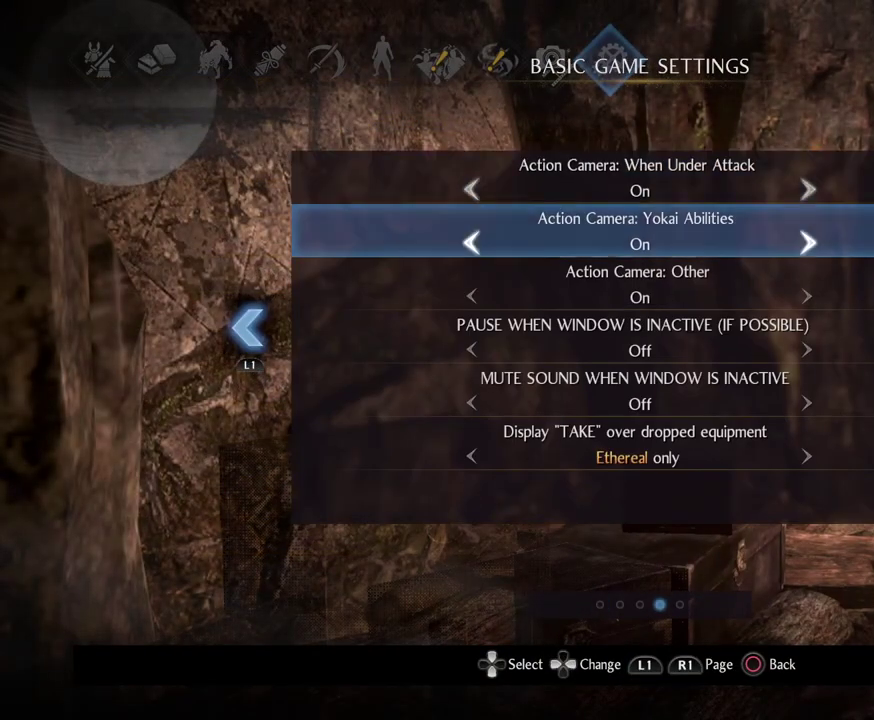
{"dt_ms": 600, "buttons": [], "left_stick": "center", "right_stick": "center", "events": [[33, "DPAD_DOWN", "up"], [117, "DPAD_DOWN", "down"], [200, "DPAD_DOWN", "up"], [333, "DPAD_DOWN", "down"], [400, "DPAD_DOWN", "up"], [500, "DPAD_DOWN", "down"], [600, "DPAD_DOWN", "up"]]}
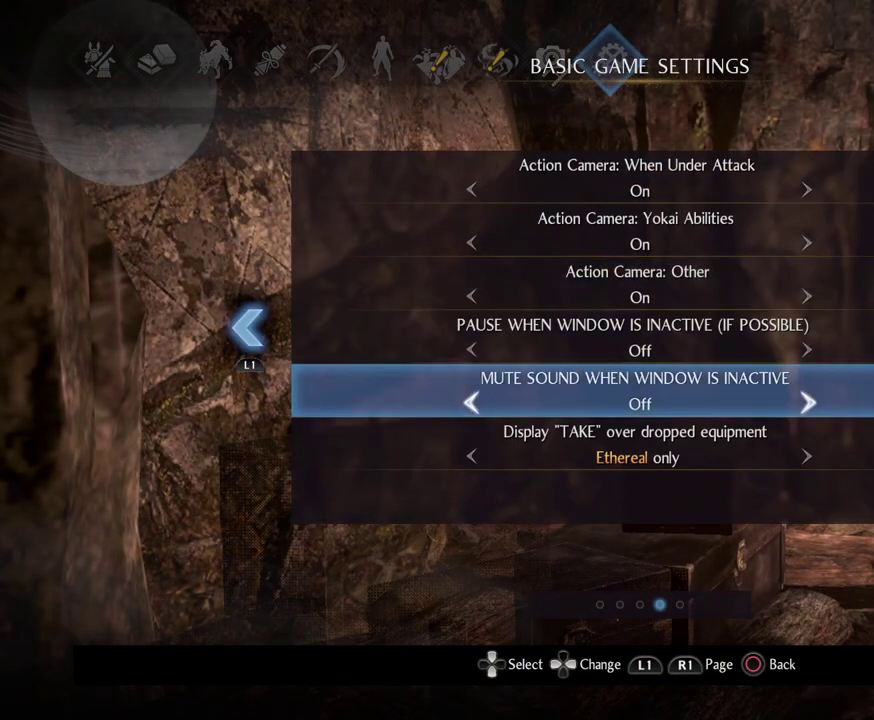
{"dt_ms": 400, "buttons": ["DPAD_LEFT"], "left_stick": "center", "right_stick": "center", "events": [[83, "DPAD_DOWN", "down"], [200, "DPAD_DOWN", "up"], [350, "DPAD_LEFT", "down"]]}
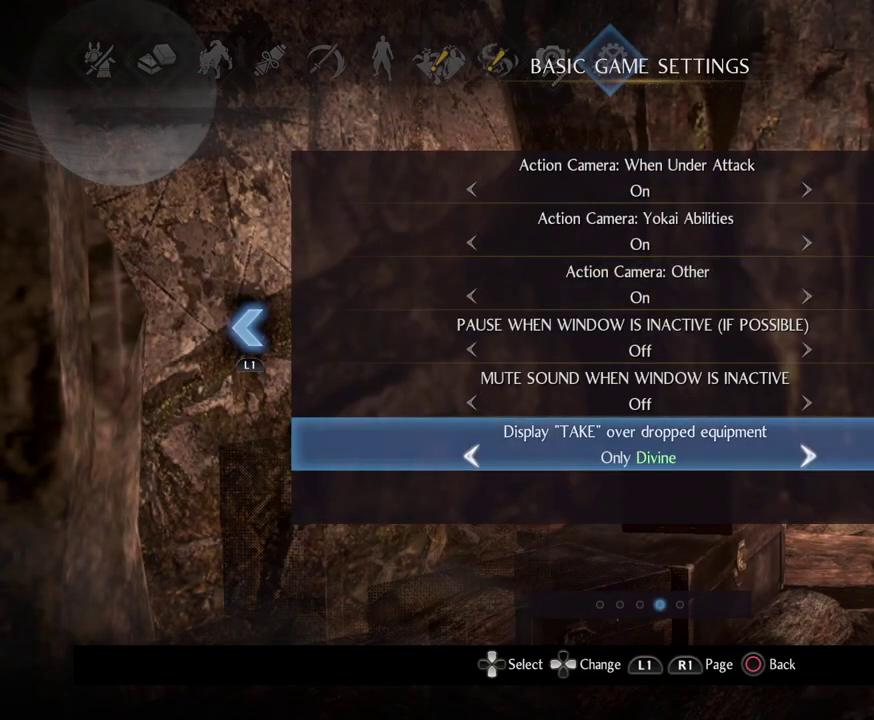
{"dt_ms": 500, "buttons": [], "left_stick": "center", "right_stick": "center", "events": [[50, "DPAD_LEFT", "up"], [333, "DPAD_LEFT", "down"], [467, "DPAD_LEFT", "up"]]}
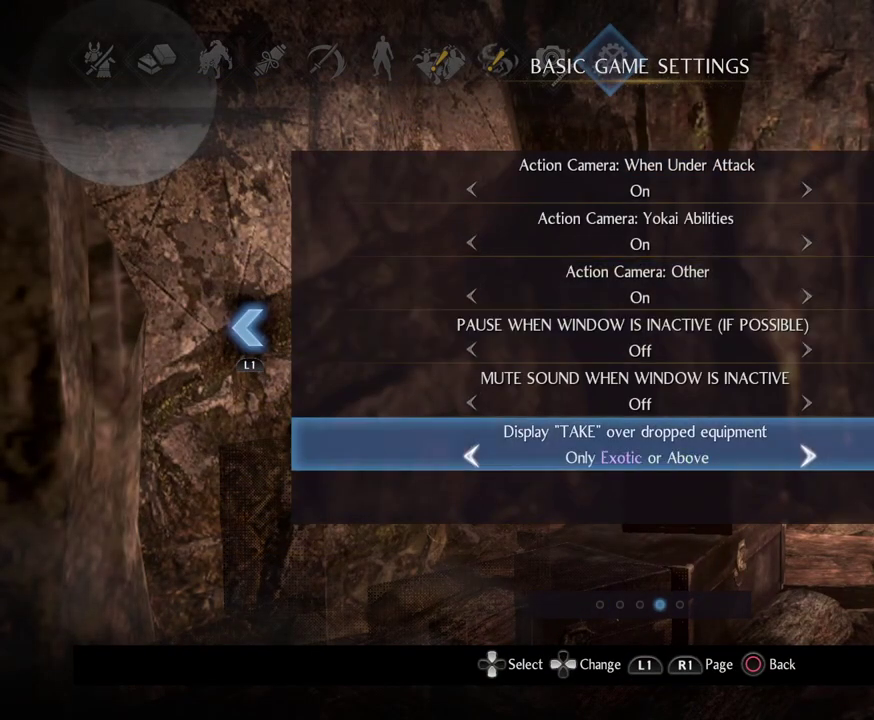
{"dt_ms": 500, "buttons": [], "left_stick": "center", "right_stick": "center", "events": [[167, "DPAD_LEFT", "down"], [267, "DPAD_LEFT", "up"]]}
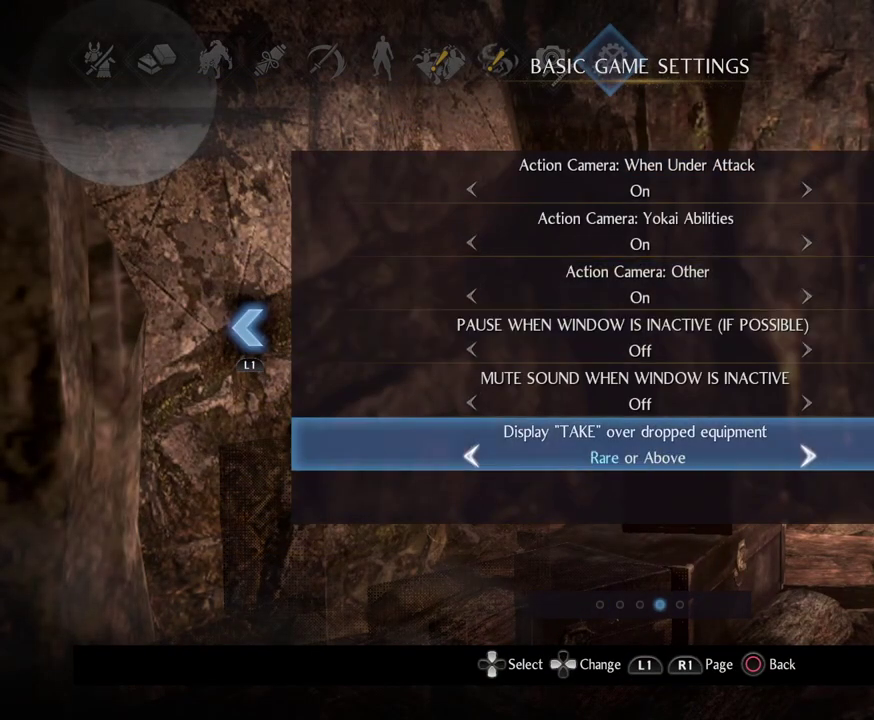
{"dt_ms": 500, "buttons": ["CIRCLE"], "left_stick": "center", "right_stick": "center", "events": [[483, "CIRCLE", "down"]]}
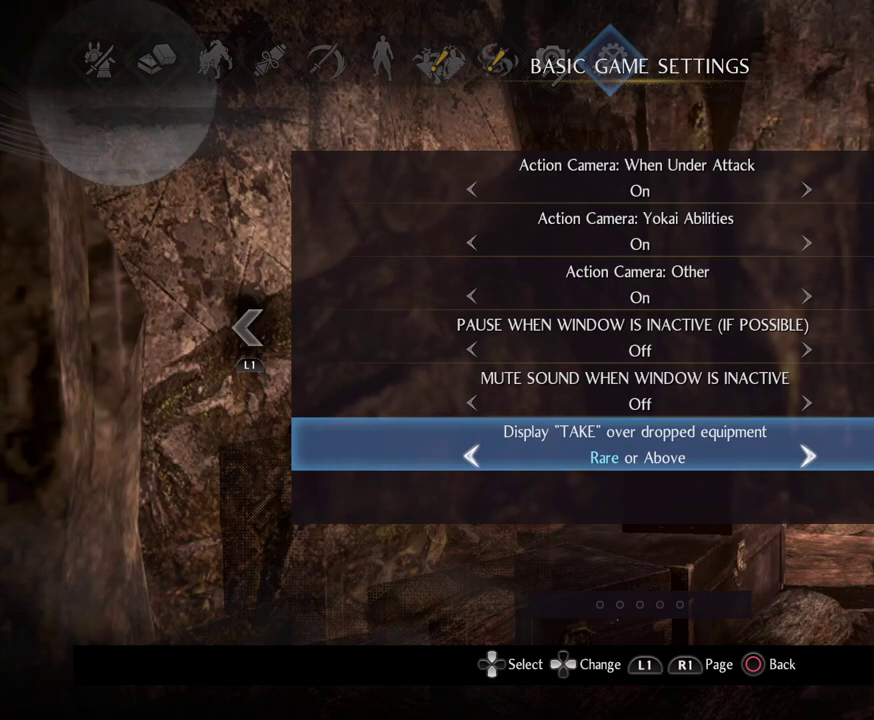
{"dt_ms": 300, "buttons": ["CIRCLE"], "left_stick": "center", "right_stick": "center", "events": [[150, "CIRCLE", "up"], [283, "CIRCLE", "down"]]}
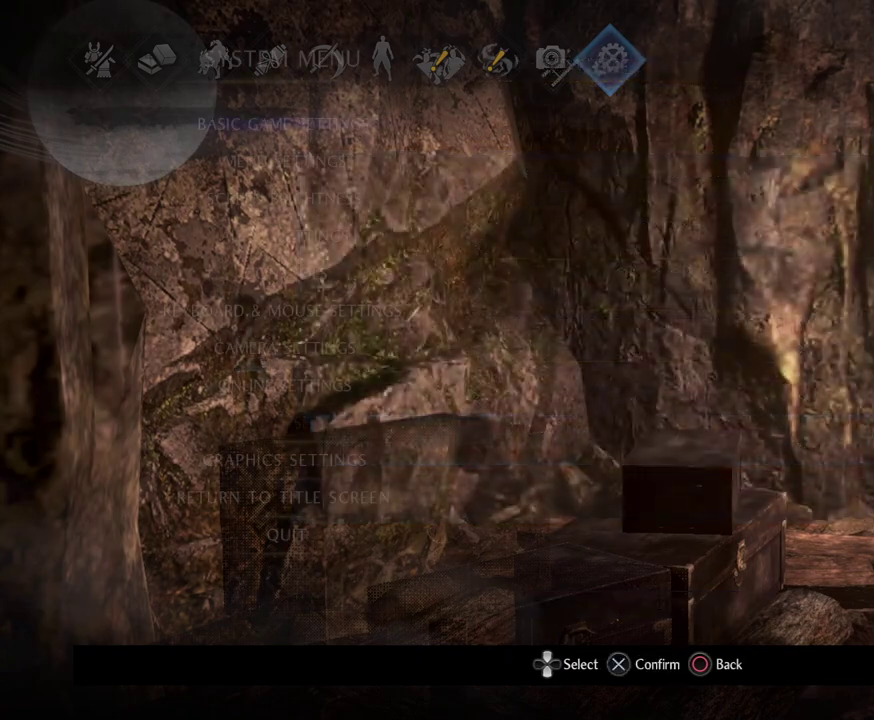
{"dt_ms": 700, "buttons": ["CIRCLE"], "left_stick": "center", "right_stick": "center", "events": [[167, "CIRCLE", "up"], [233, "CIRCLE", "down"], [383, "CIRCLE", "up"], [383, "left_stick", "up-right"], [467, "CIRCLE", "down"], [533, "left_stick", "center"], [600, "CIRCLE", "up"], [683, "CIRCLE", "down"]]}
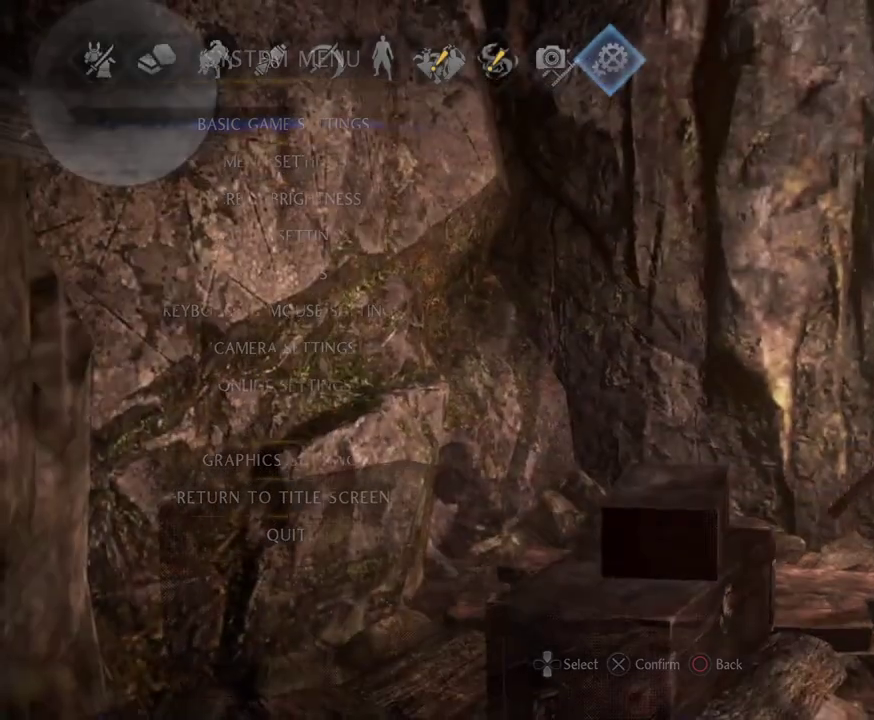
{"dt_ms": 500, "buttons": [], "left_stick": "center", "right_stick": "center", "events": [[100, "CIRCLE", "up"]]}
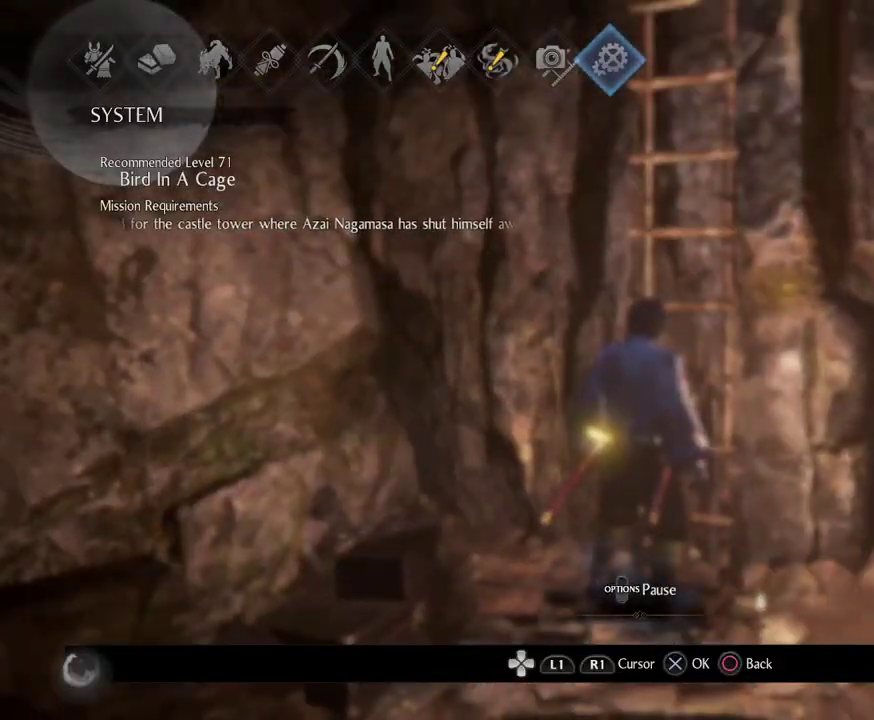
{"dt_ms": 600, "buttons": ["L1"], "left_stick": "center", "right_stick": "center", "events": [[317, "L1", "down"], [450, "L1", "up"], [533, "L1", "down"]]}
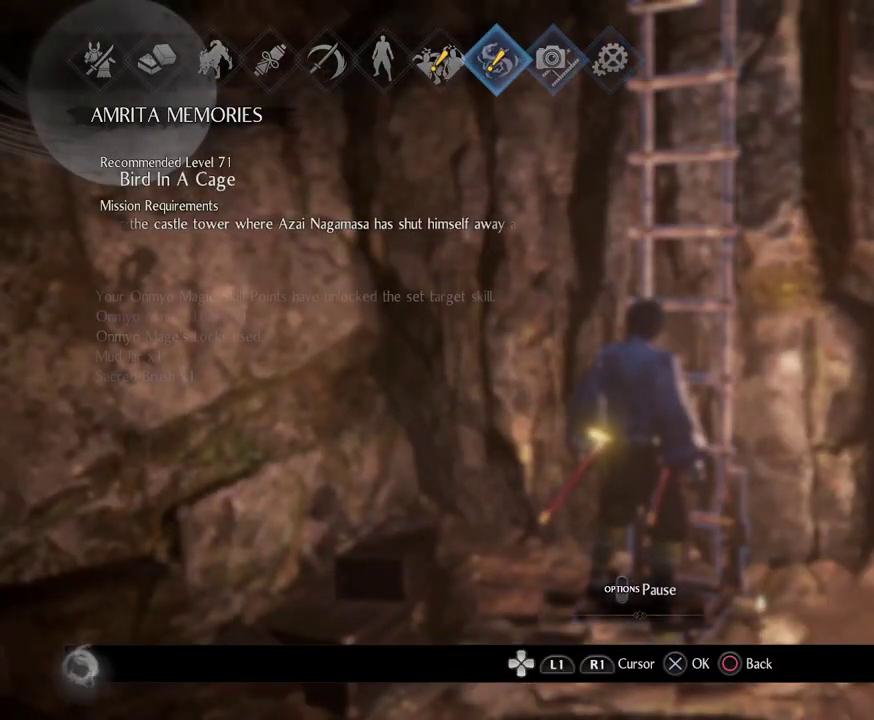
{"dt_ms": 400, "buttons": ["CROSS"], "left_stick": "center", "right_stick": "center", "events": [[67, "L1", "up"], [150, "L1", "down"], [267, "L1", "up"], [317, "CROSS", "down"]]}
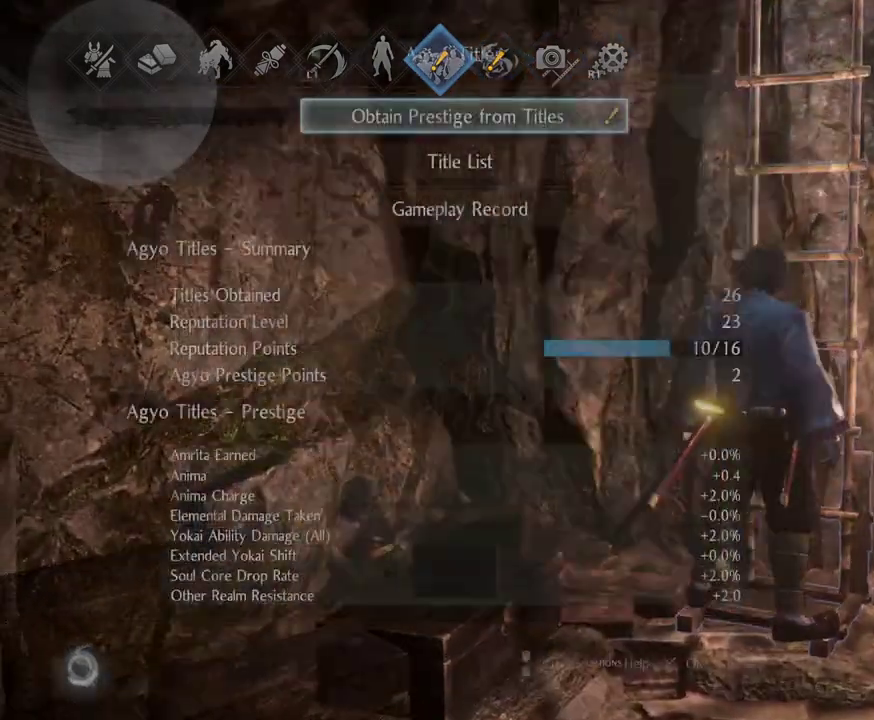
{"dt_ms": 500, "buttons": [], "left_stick": "center", "right_stick": "center", "events": [[83, "CROSS", "up"]]}
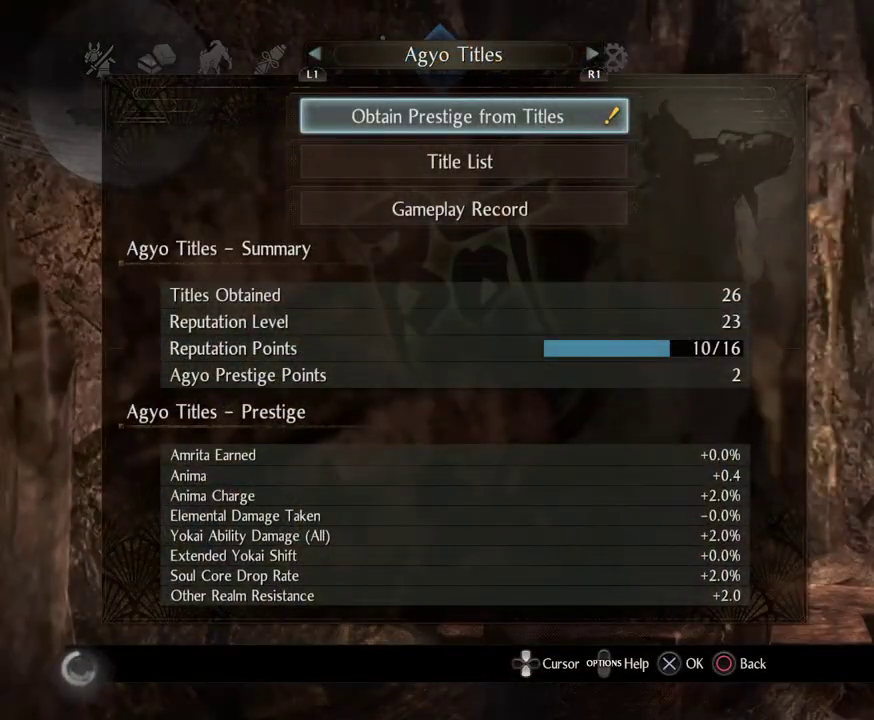
{"dt_ms": 400, "buttons": ["CROSS"], "left_stick": "center", "right_stick": "center", "events": [[367, "CROSS", "down"]]}
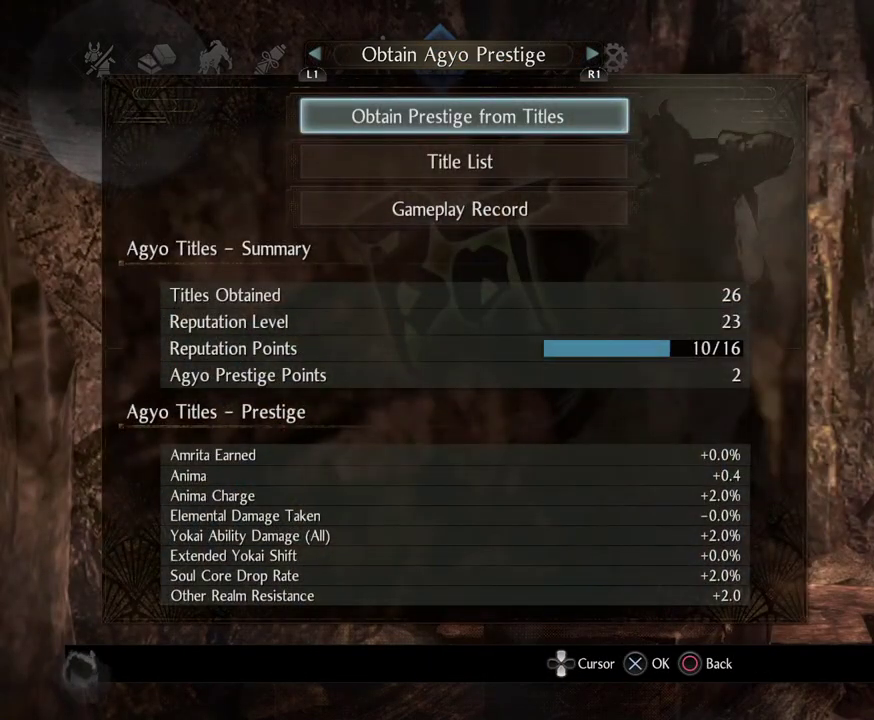
{"dt_ms": 600, "buttons": [], "left_stick": "center", "right_stick": "center", "events": [[133, "CROSS", "up"]]}
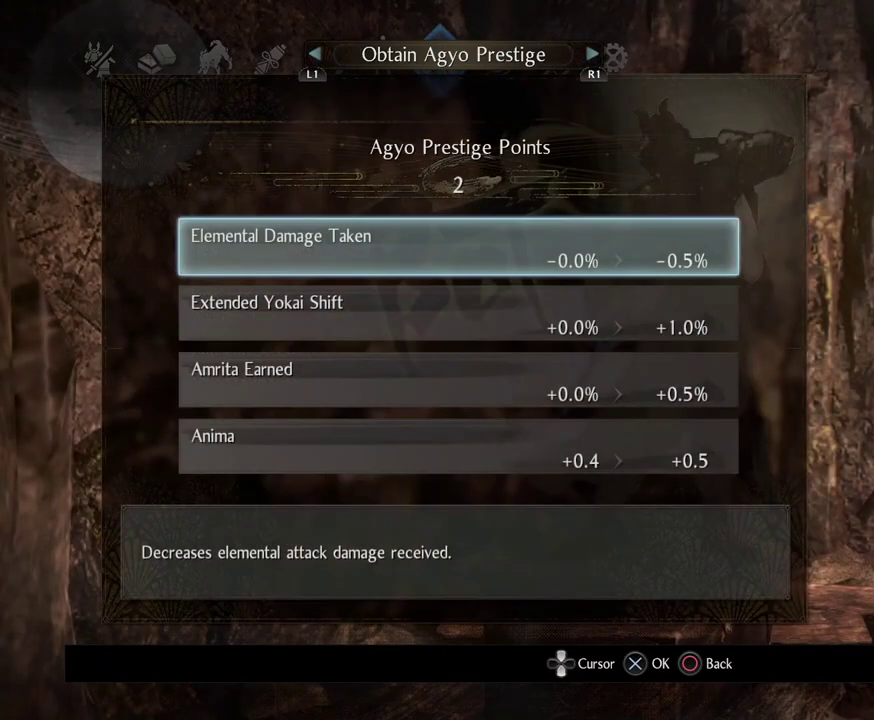
{"dt_ms": 500, "buttons": [], "left_stick": "center", "right_stick": "center", "events": [[367, "DPAD_DOWN", "down"], [483, "DPAD_DOWN", "up"]]}
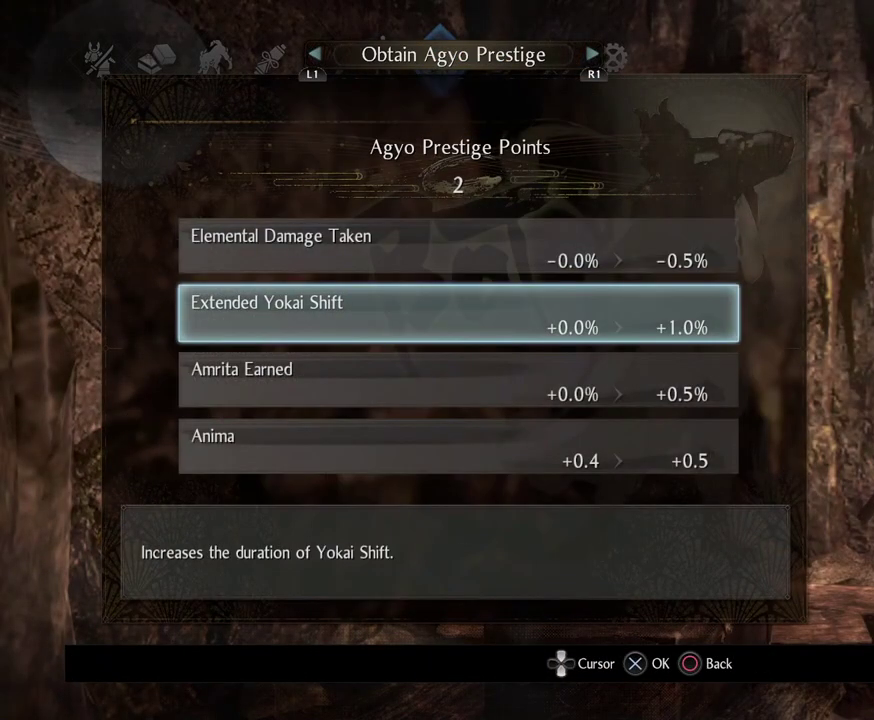
{"dt_ms": 300, "buttons": ["DPAD_DOWN"], "left_stick": "center", "right_stick": "center", "events": [[83, "DPAD_DOWN", "down"], [167, "DPAD_DOWN", "up"], [267, "DPAD_DOWN", "down"]]}
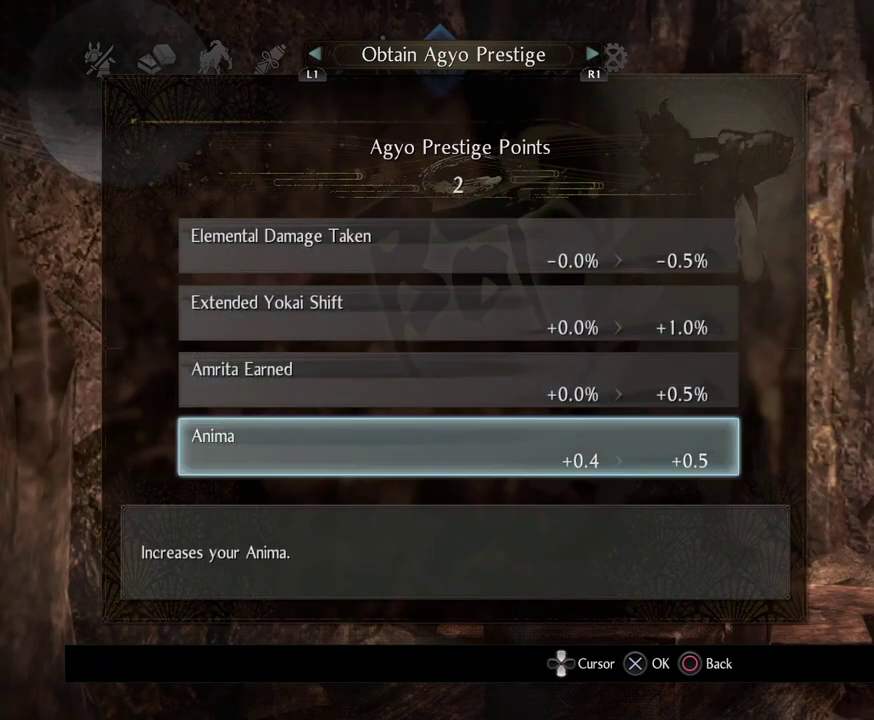
{"dt_ms": 700, "buttons": [], "left_stick": "center", "right_stick": "center", "events": [[83, "DPAD_DOWN", "up"], [450, "CROSS", "down"], [583, "CROSS", "up"]]}
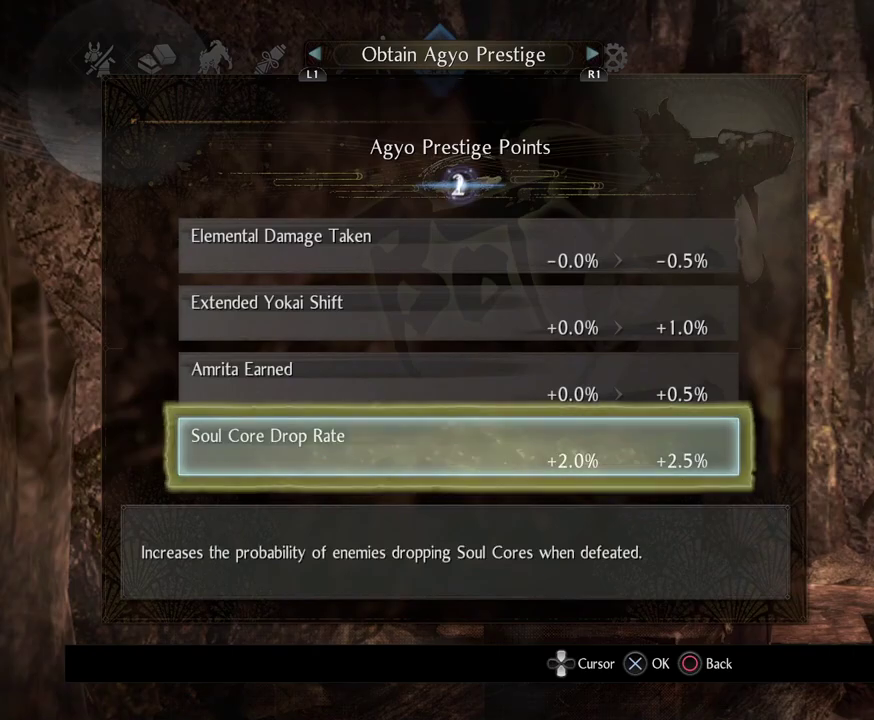
{"dt_ms": 500, "buttons": [], "left_stick": "center", "right_stick": "center", "events": []}
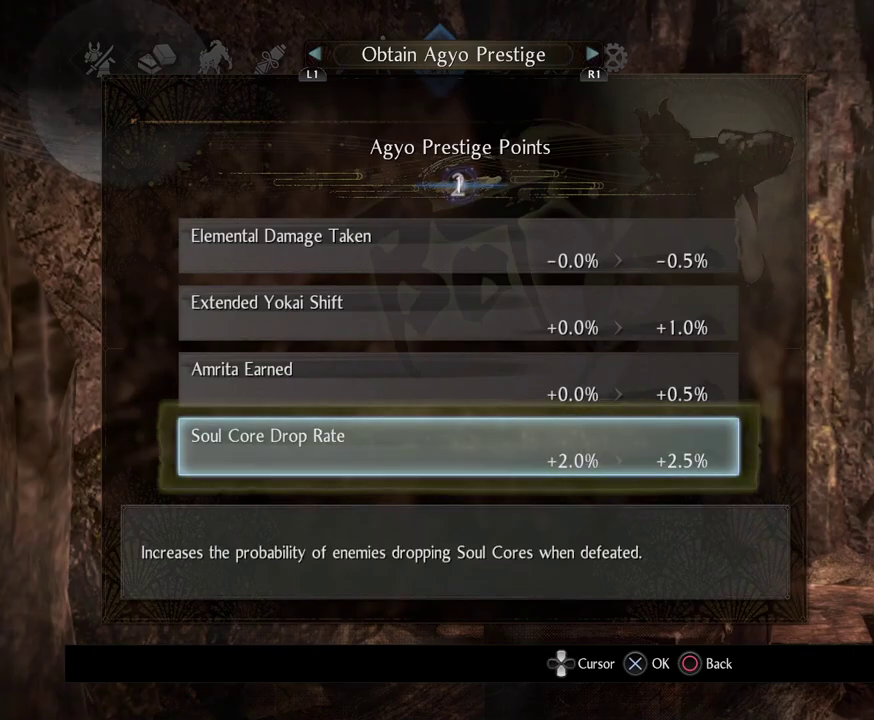
{"dt_ms": 400, "buttons": [], "left_stick": "center", "right_stick": "center", "events": [[183, "CROSS", "down"], [350, "CROSS", "up"]]}
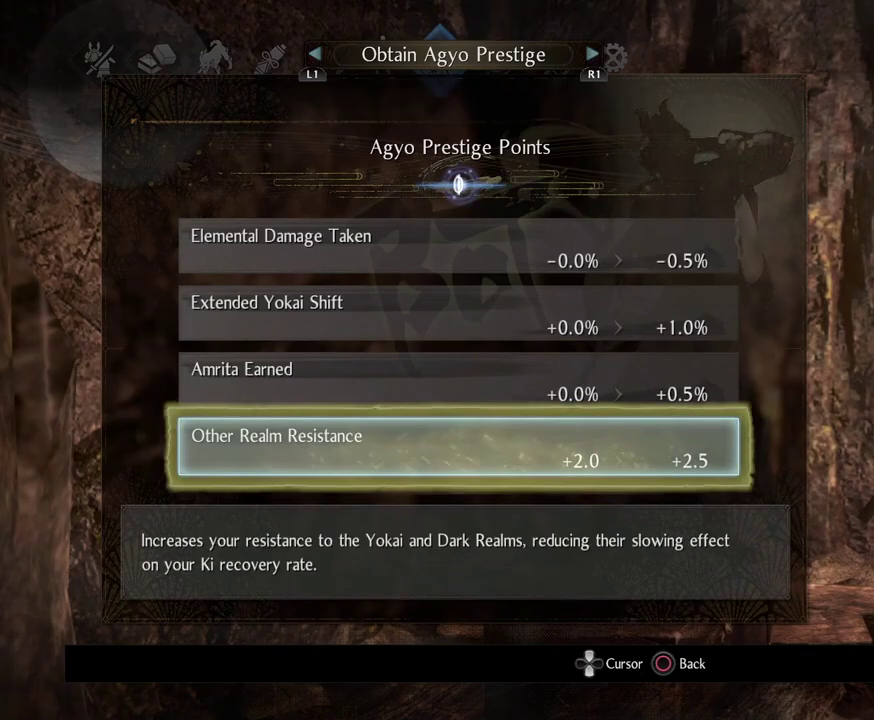
{"dt_ms": 600, "buttons": [], "left_stick": "center", "right_stick": "center", "events": [[233, "R1", "down"], [383, "R1", "up"]]}
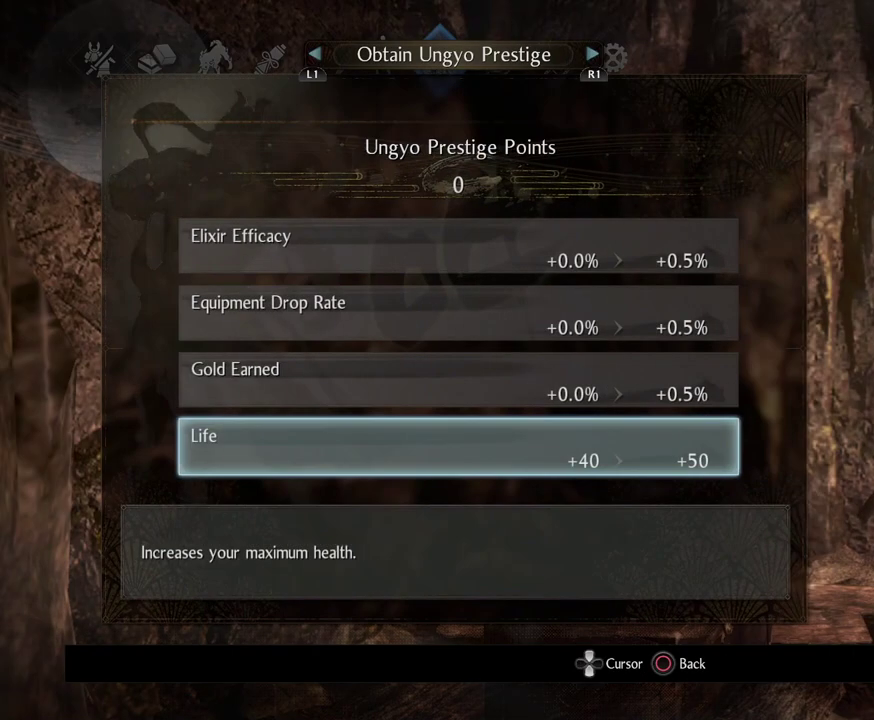
{"dt_ms": 400, "buttons": [], "left_stick": "center", "right_stick": "center", "events": [[50, "CIRCLE", "down"], [183, "CIRCLE", "up"], [283, "CIRCLE", "down"], [400, "CIRCLE", "up"]]}
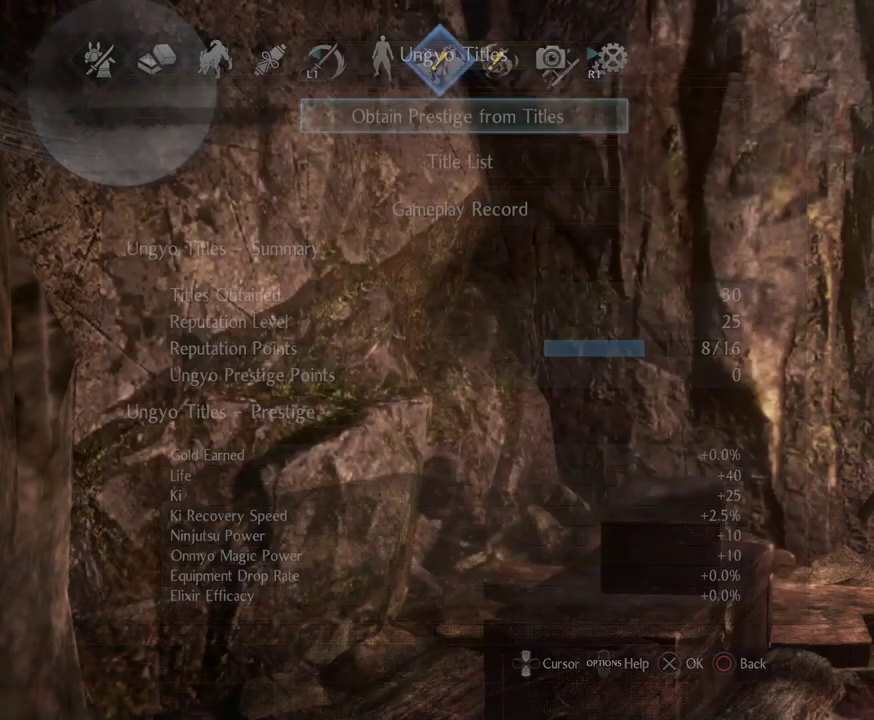
{"dt_ms": 700, "buttons": ["CIRCLE"], "left_stick": "center", "right_stick": "center", "events": [[100, "CIRCLE", "down"], [217, "CIRCLE", "up"], [300, "CIRCLE", "down"], [417, "CIRCLE", "up"], [467, "left_stick", "up"], [533, "CIRCLE", "down"], [550, "left_stick", "center"]]}
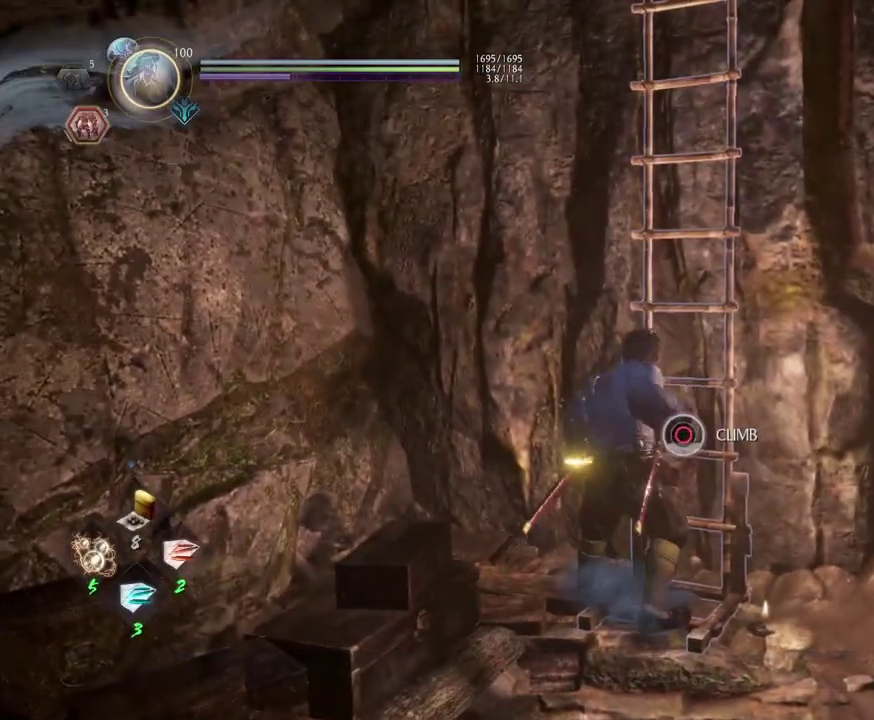
{"dt_ms": 600, "buttons": [], "left_stick": "up", "right_stick": "center", "events": [[500, "CIRCLE", "up"], [583, "left_stick", "up"]]}
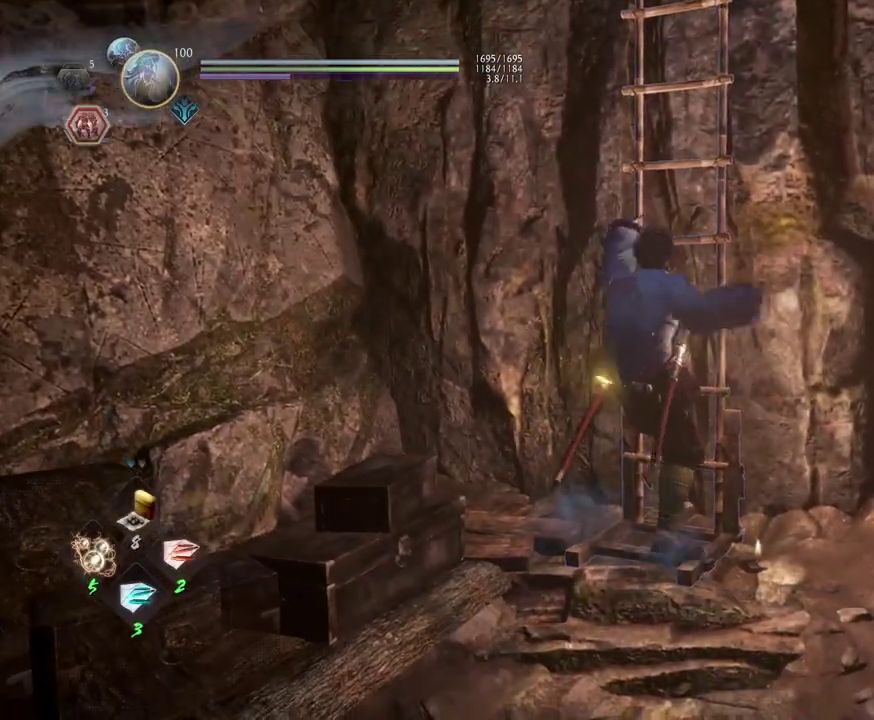
{"dt_ms": 300, "buttons": ["CROSS"], "left_stick": "up", "right_stick": "center", "events": [[117, "CROSS", "down"]]}
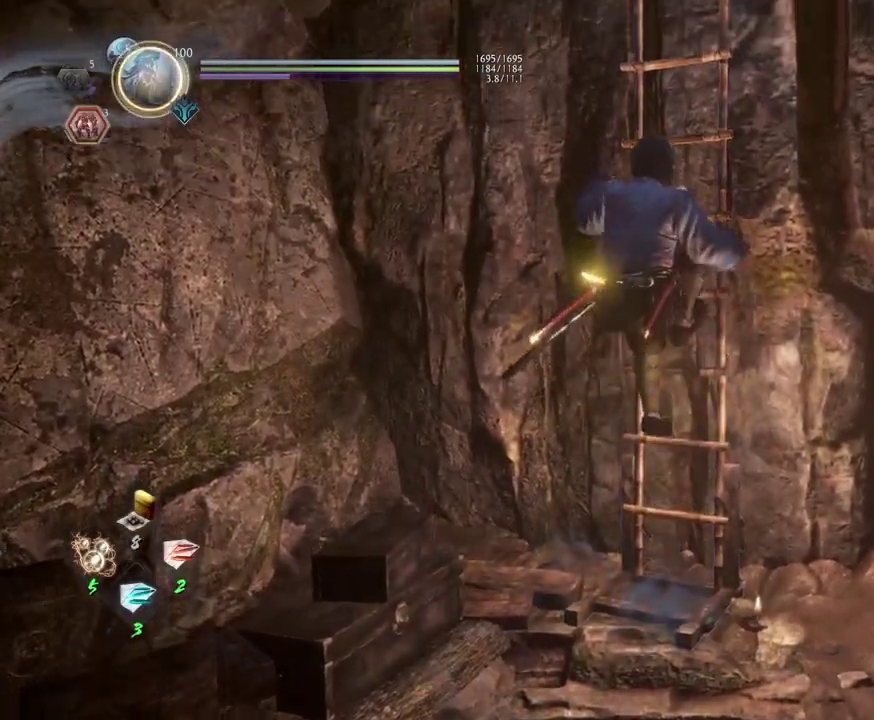
{"dt_ms": 300, "buttons": ["CROSS"], "left_stick": "up", "right_stick": "center", "events": []}
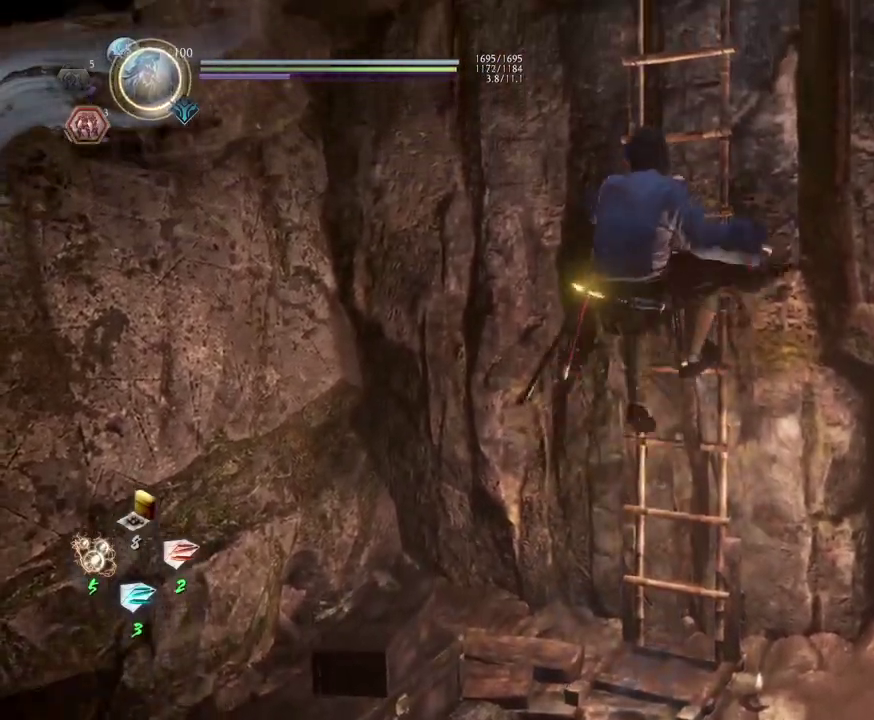
{"dt_ms": 600, "buttons": ["CROSS"], "left_stick": "up", "right_stick": "center", "events": []}
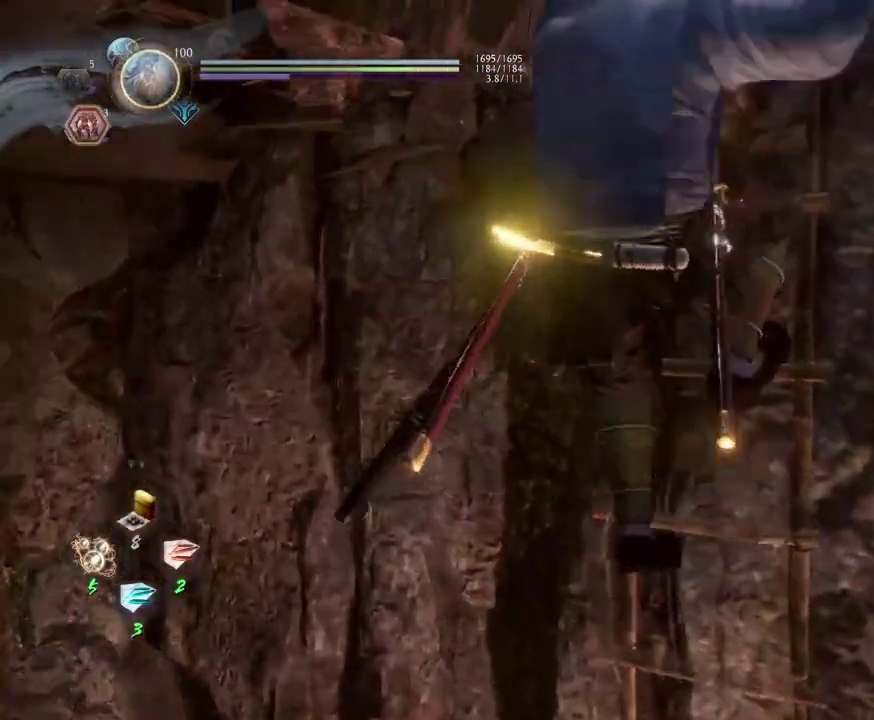
{"dt_ms": 600, "buttons": [], "left_stick": "up", "right_stick": "center", "events": [[600, "CROSS", "up"]]}
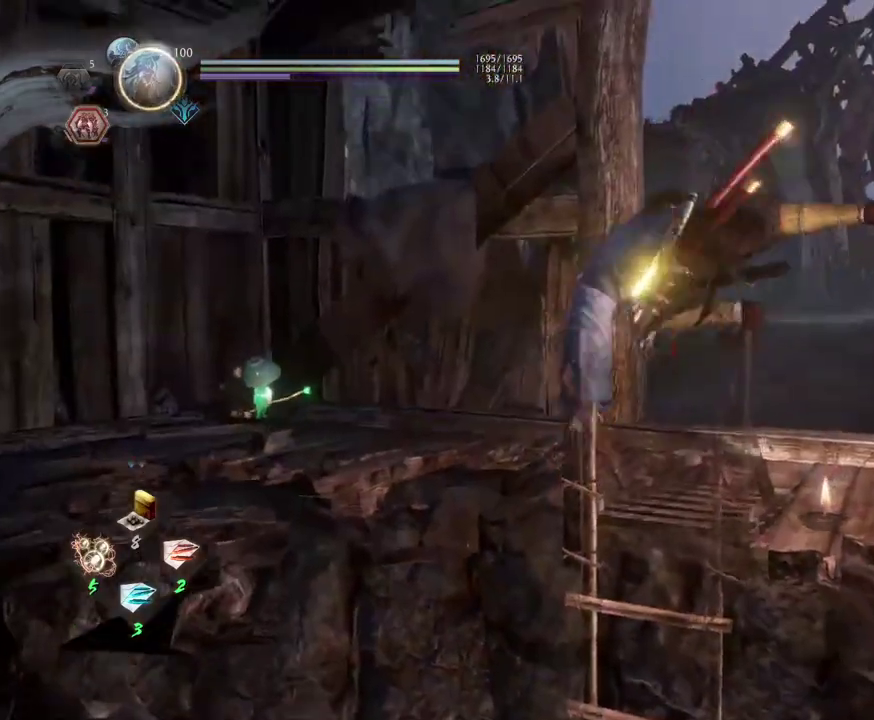
{"dt_ms": 600, "buttons": [], "left_stick": "center", "right_stick": "down-left", "events": [[100, "left_stick", "center"], [367, "right_stick", "down-left"]]}